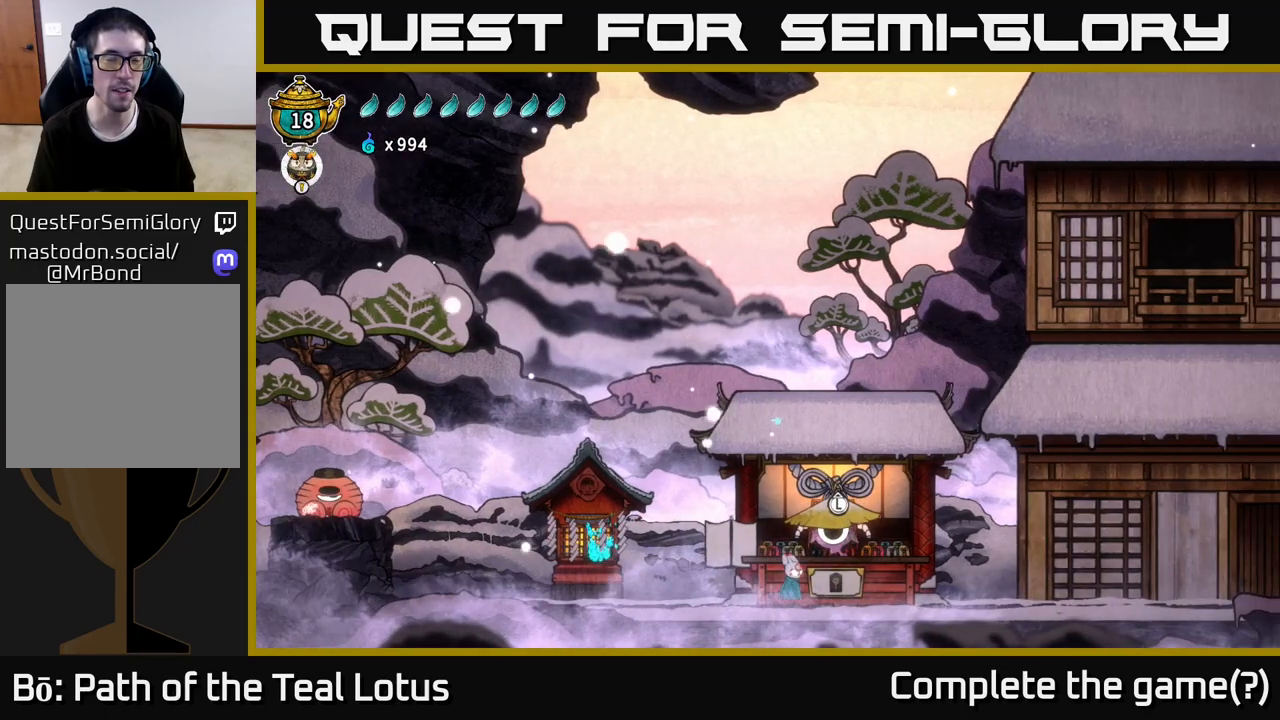
Gameplay with a controller (Xbox layout); each line is a JSON object with the inputs held at the frame after it. "events" lists button and stick changes between this image and that frame as [ms after this image, input, new state], when the widget could be followed in between.
{"buttons": [], "left_stick": "right", "right_stick": "center", "events": []}
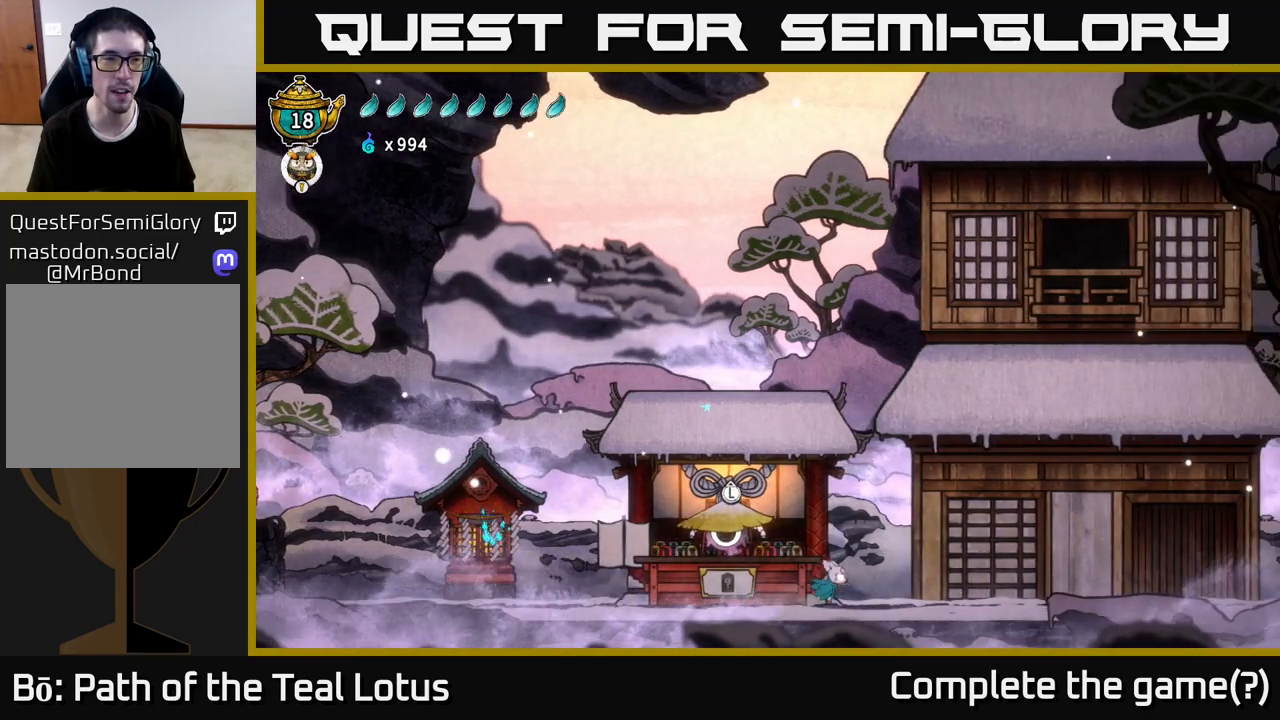
{"buttons": ["L2"], "left_stick": "center", "right_stick": "center", "events": [[233, "left_stick", "center"], [367, "L2", "down"]]}
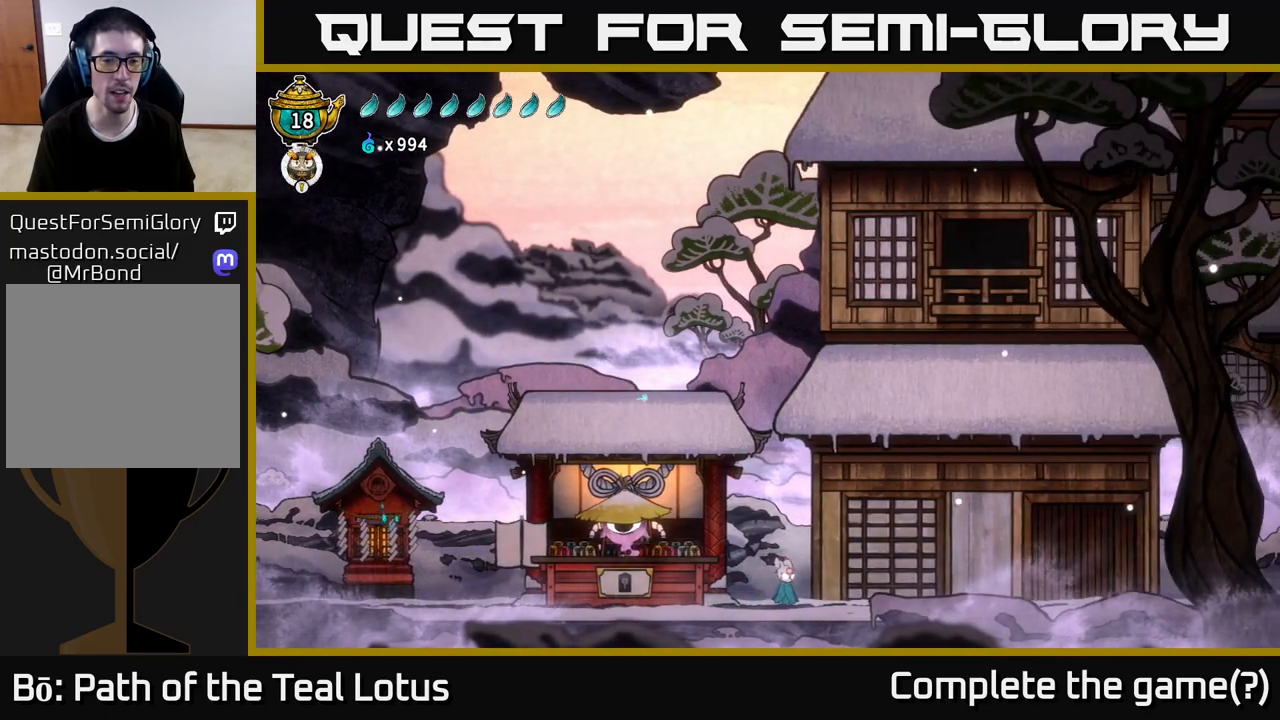
{"buttons": ["L2"], "left_stick": "center", "right_stick": "center", "events": []}
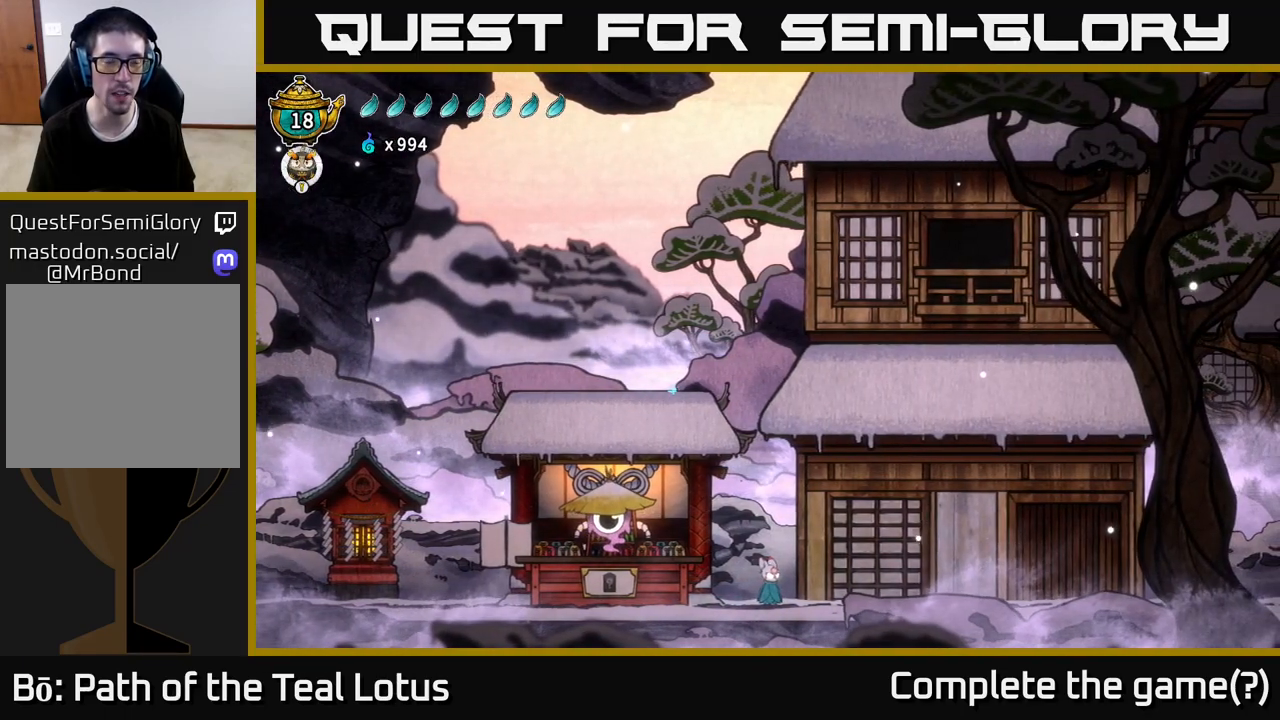
{"buttons": [], "left_stick": "left", "right_stick": "center", "events": [[133, "L2", "up"], [150, "left_stick", "down-left"], [300, "left_stick", "left"]]}
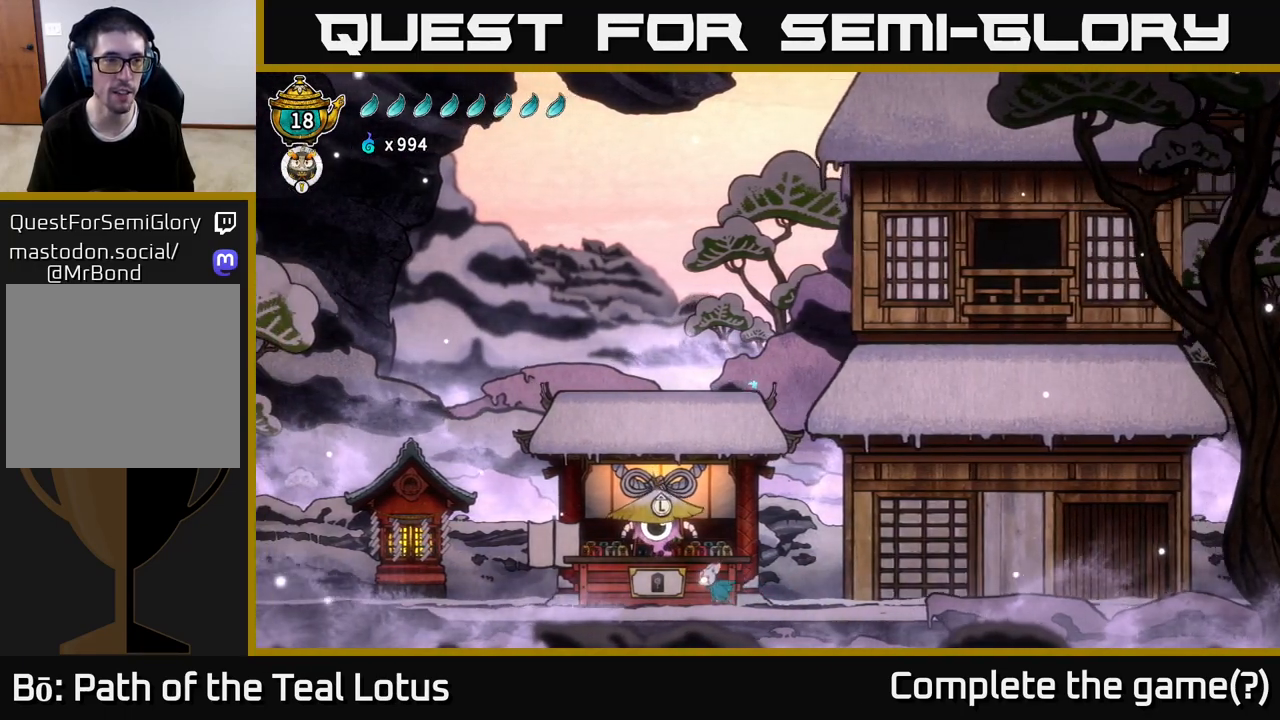
{"buttons": [], "left_stick": "right", "right_stick": "center", "events": [[467, "left_stick", "right"]]}
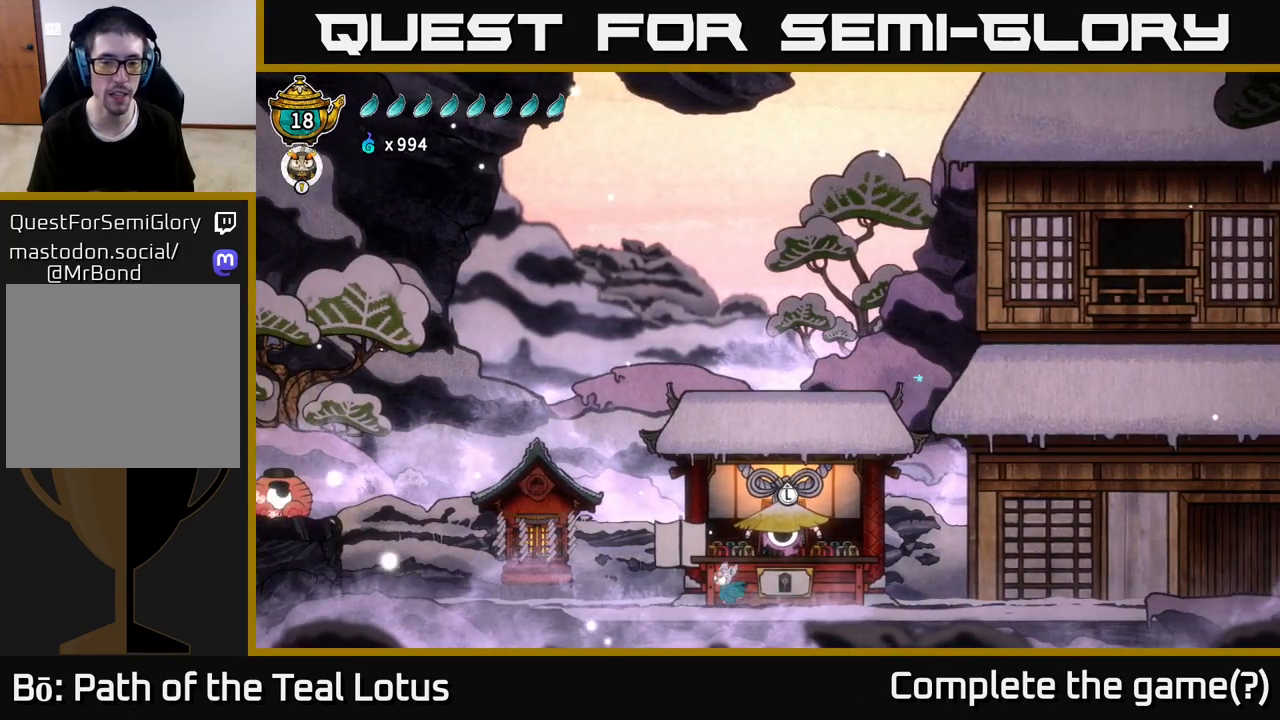
{"buttons": [], "left_stick": "center", "right_stick": "center", "events": [[83, "left_stick", "center"], [283, "SELECT", "down"], [433, "SELECT", "up"]]}
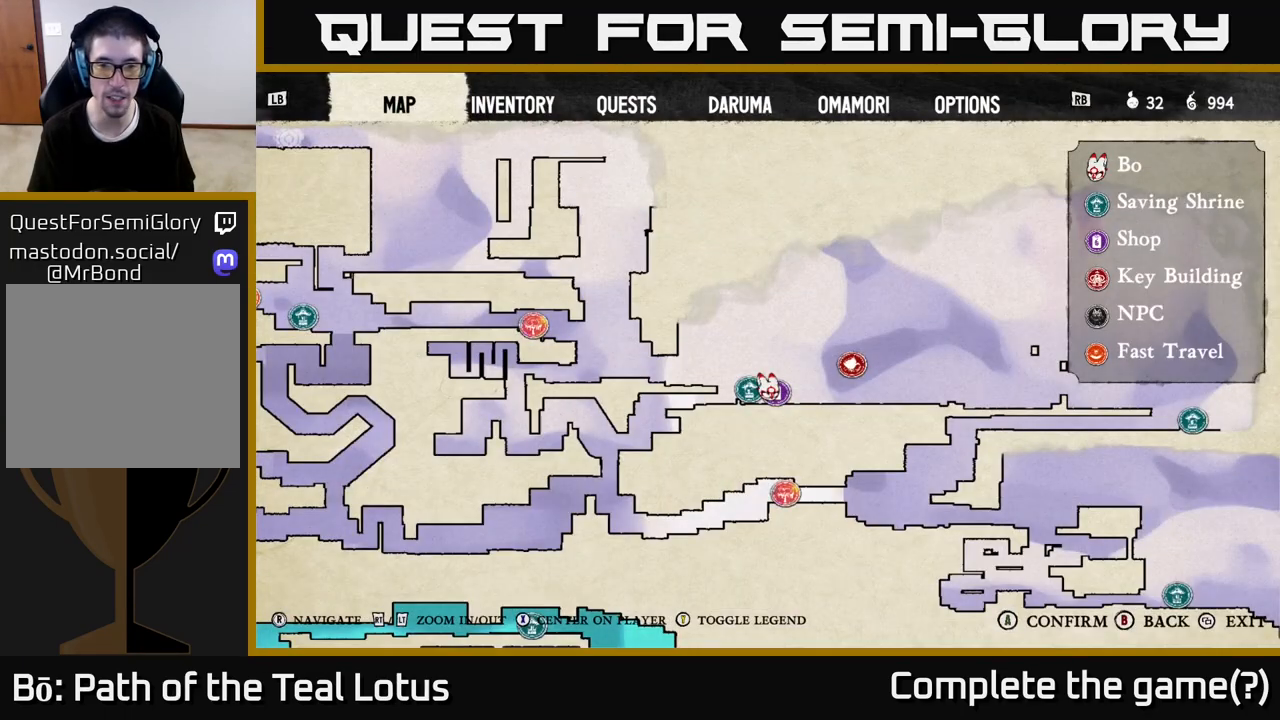
{"buttons": [], "left_stick": "center", "right_stick": "center", "events": []}
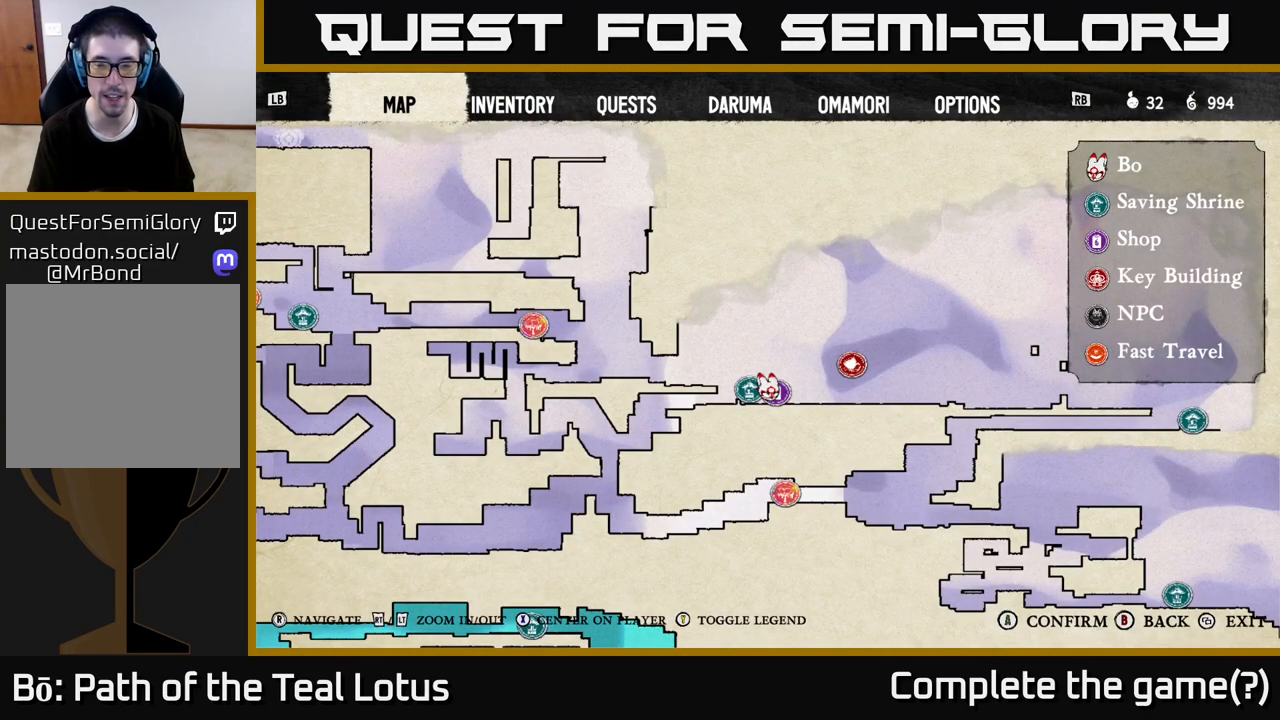
{"buttons": [], "left_stick": "center", "right_stick": "center", "events": []}
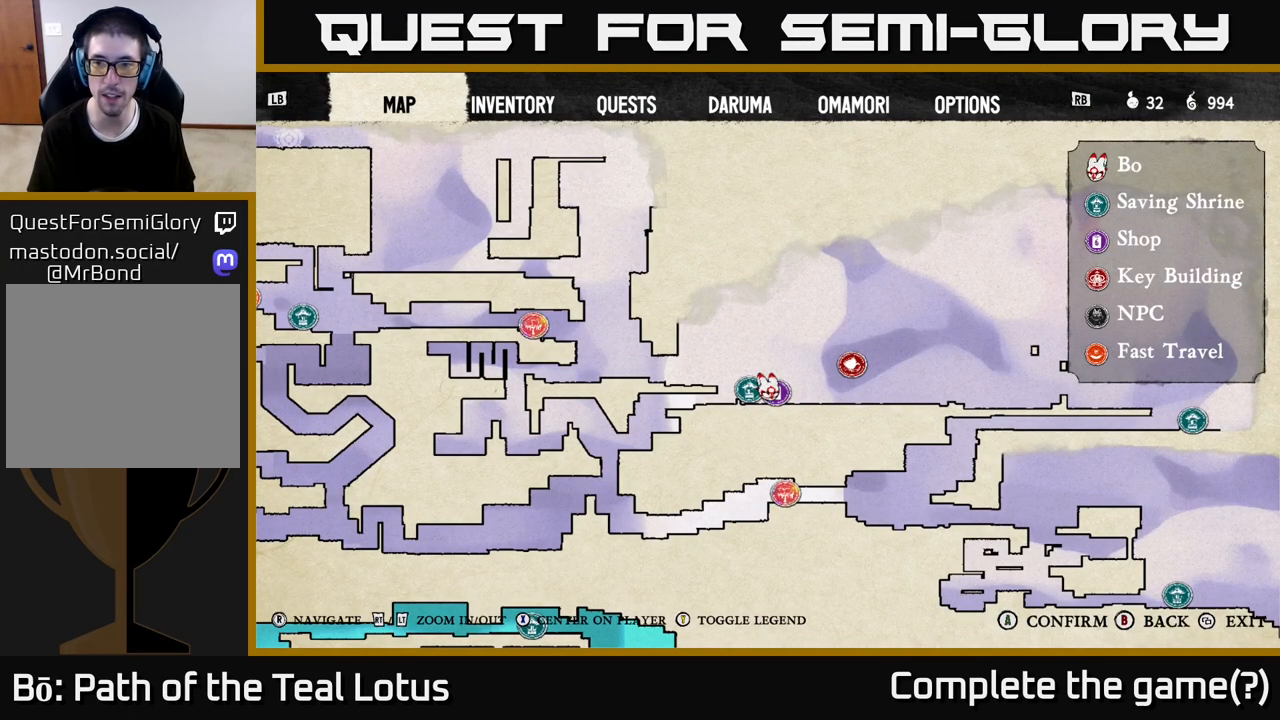
{"buttons": [], "left_stick": "center", "right_stick": "center", "events": [[333, "B", "down"], [467, "B", "up"]]}
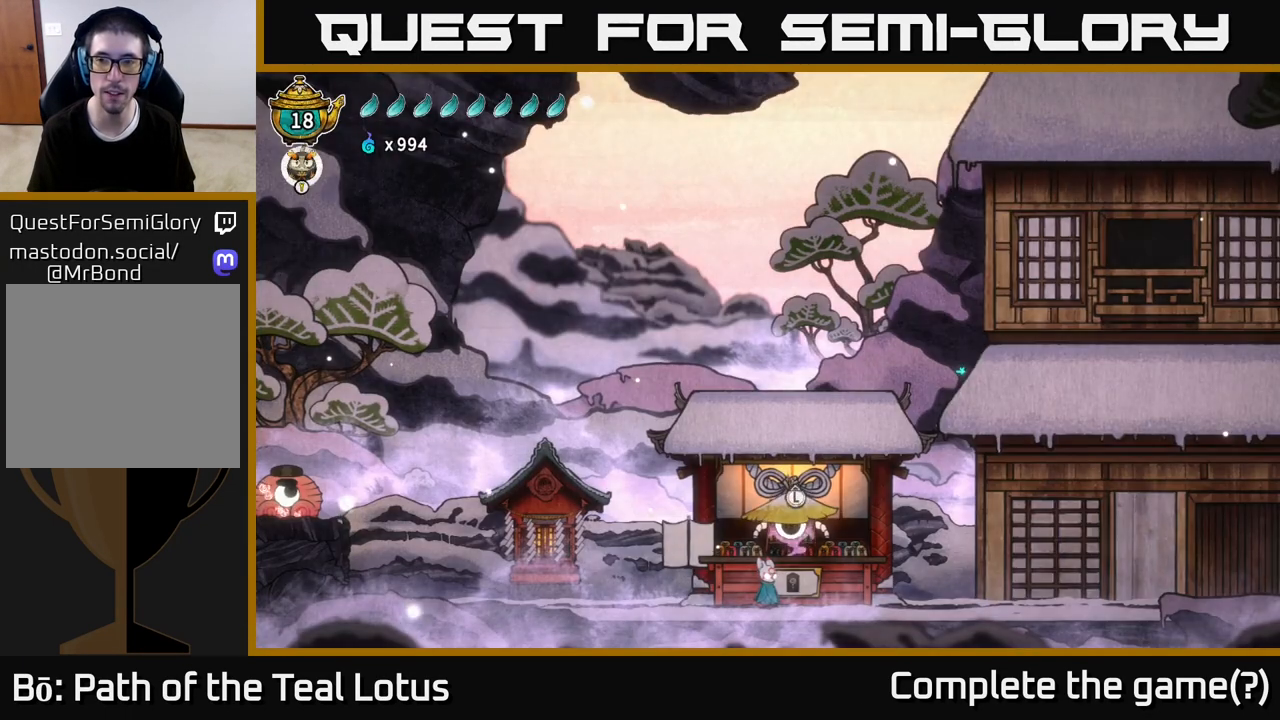
{"buttons": ["SELECT"], "left_stick": "center", "right_stick": "center", "events": [[450, "SELECT", "down"]]}
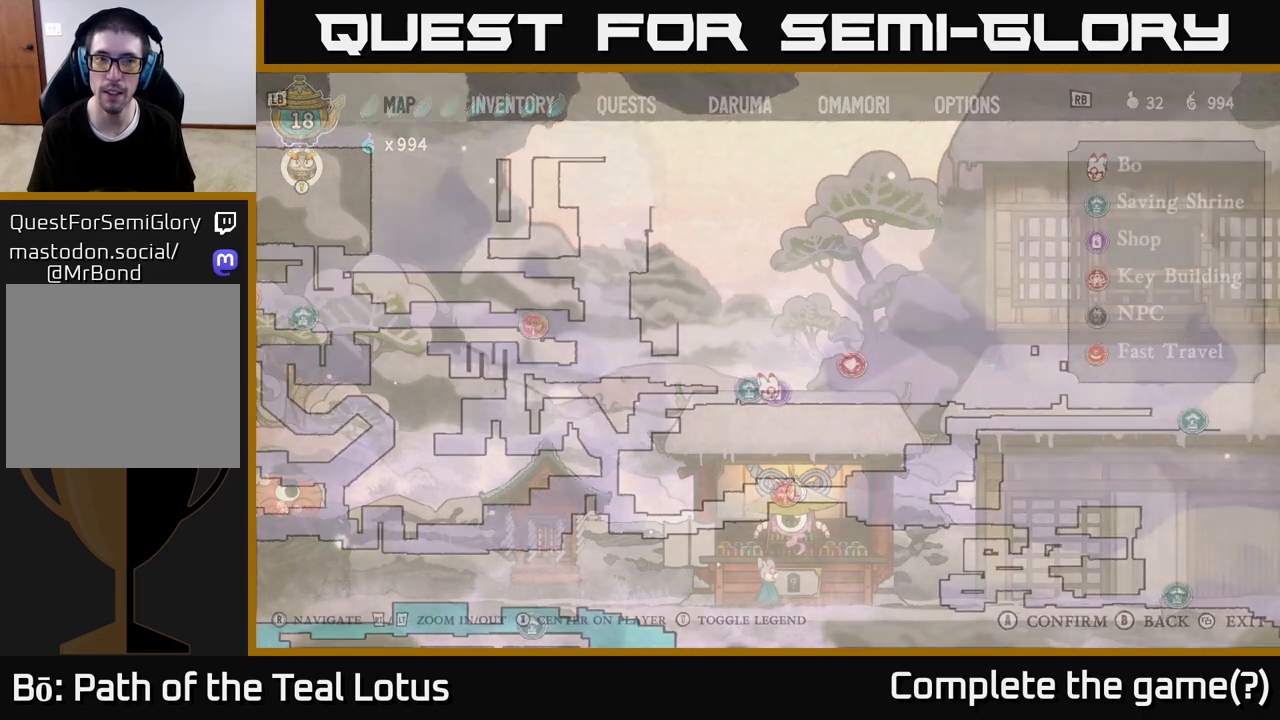
{"buttons": [], "left_stick": "center", "right_stick": "center", "events": [[117, "SELECT", "up"], [333, "SELECT", "down"], [483, "SELECT", "up"]]}
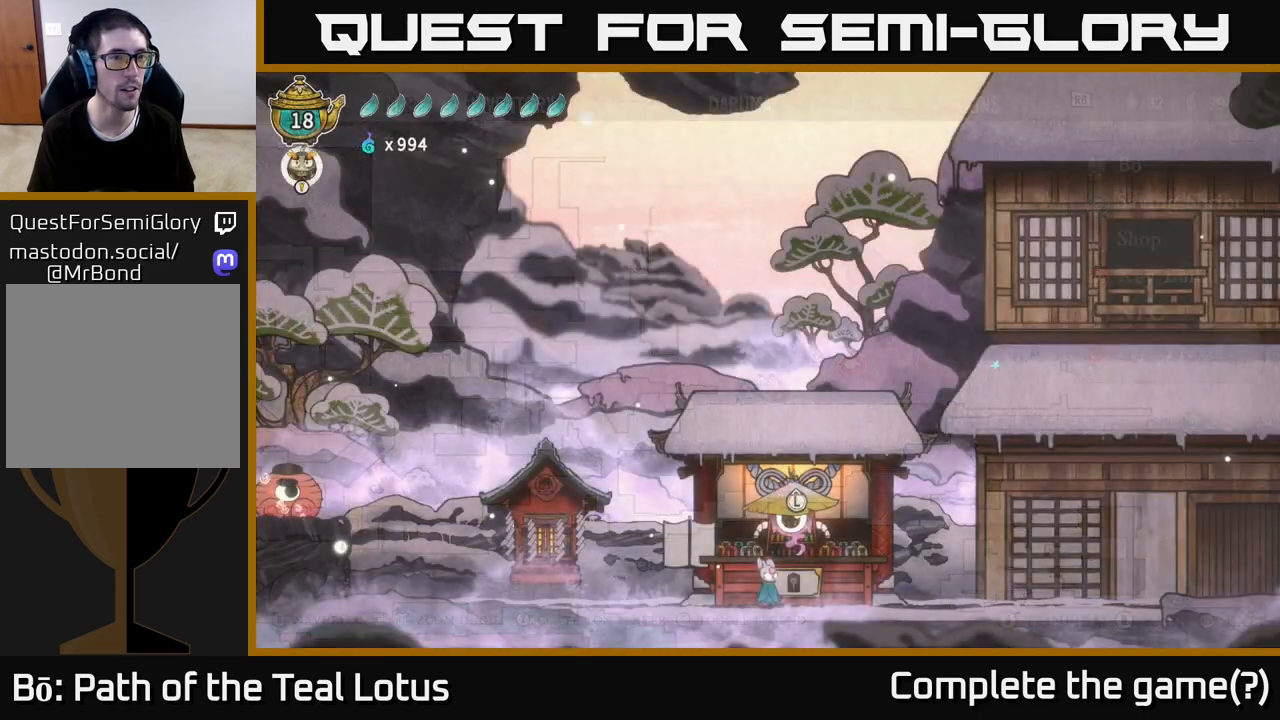
{"buttons": [], "left_stick": "center", "right_stick": "center", "events": [[83, "B", "down"], [217, "B", "up"]]}
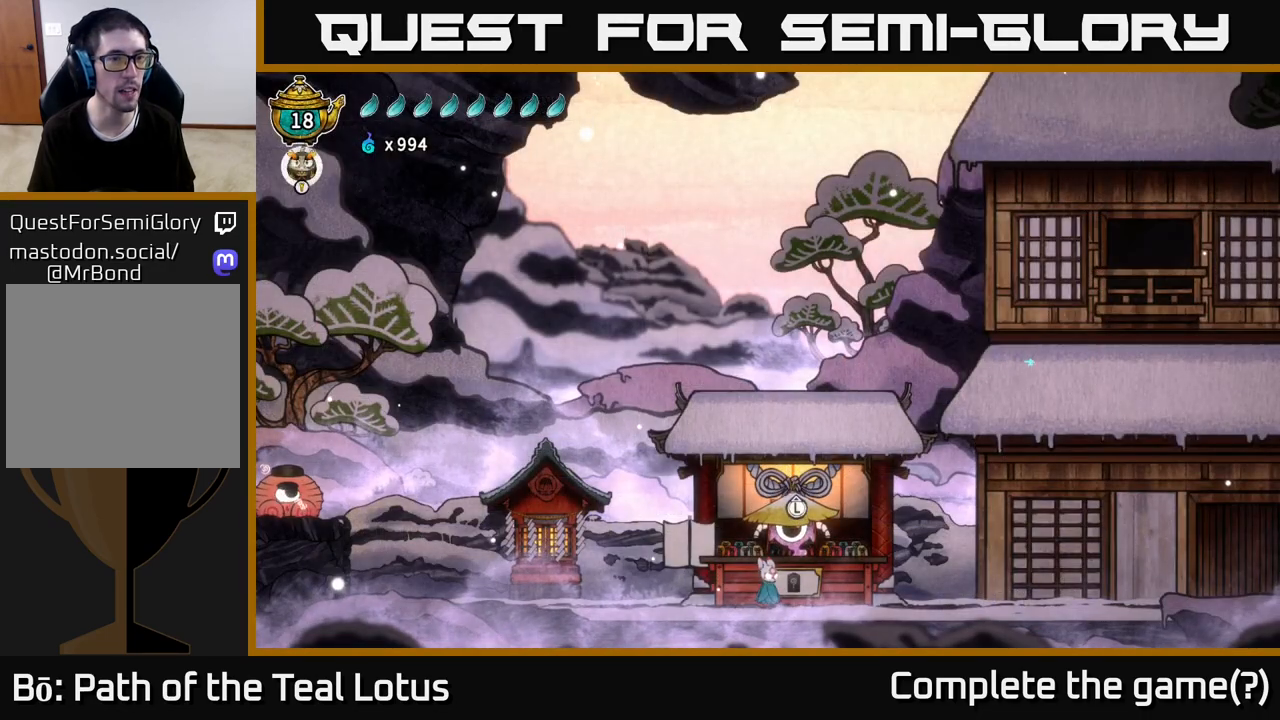
{"buttons": [], "left_stick": "center", "right_stick": "center", "events": [[217, "left_stick", "up"], [367, "left_stick", "center"]]}
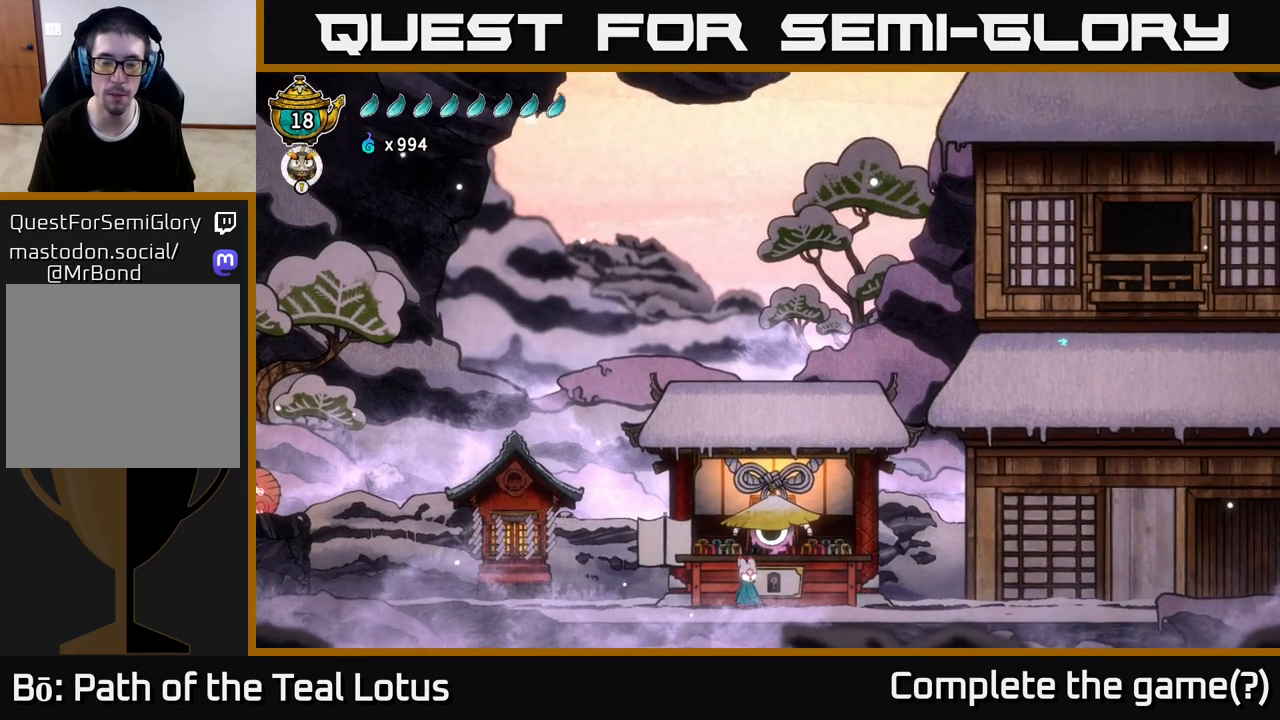
{"buttons": ["A"], "left_stick": "center", "right_stick": "center", "events": [[150, "A", "down"], [333, "A", "up"], [383, "A", "down"]]}
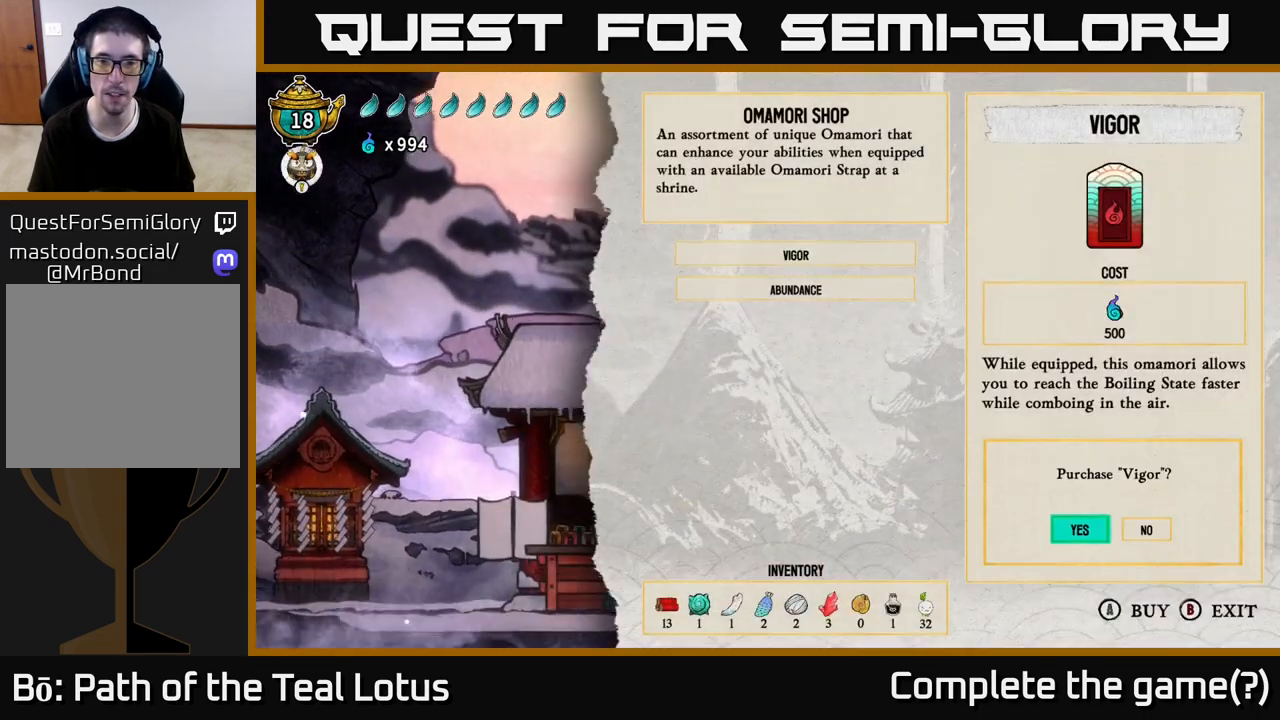
{"buttons": [], "left_stick": "center", "right_stick": "center", "events": [[83, "A", "up"]]}
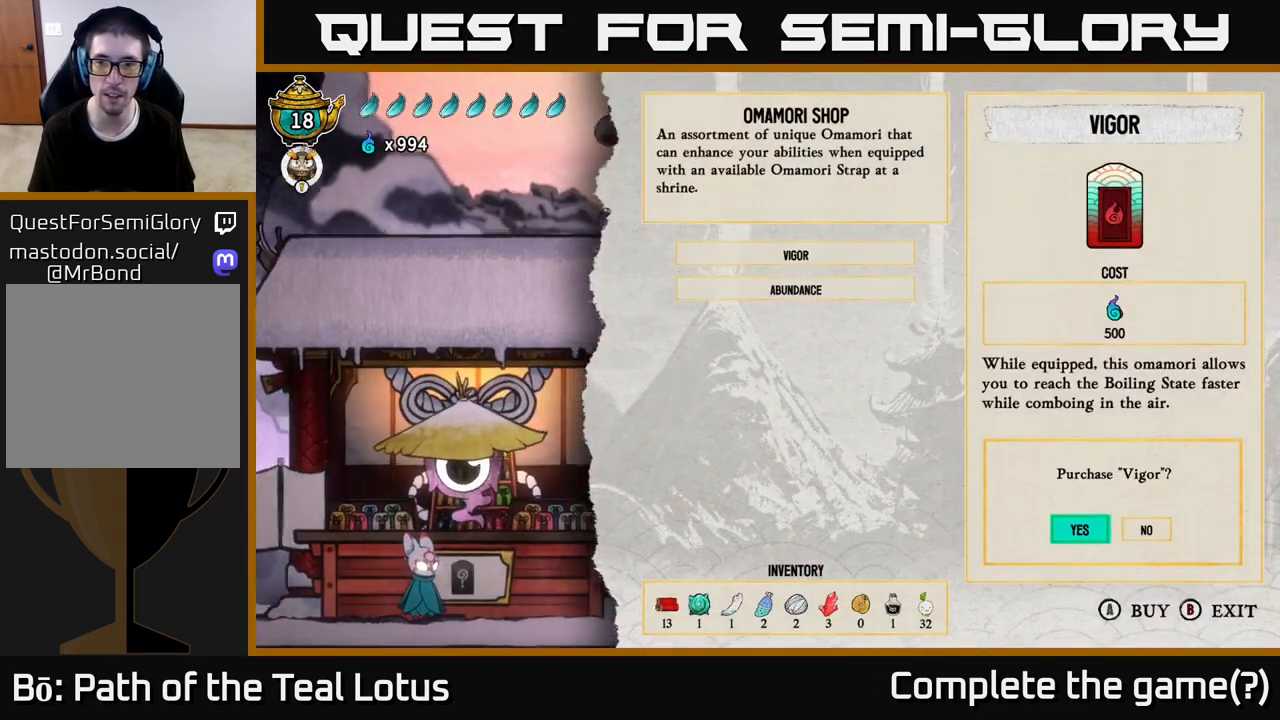
{"buttons": [], "left_stick": "center", "right_stick": "center", "events": [[150, "A", "down"], [300, "A", "up"]]}
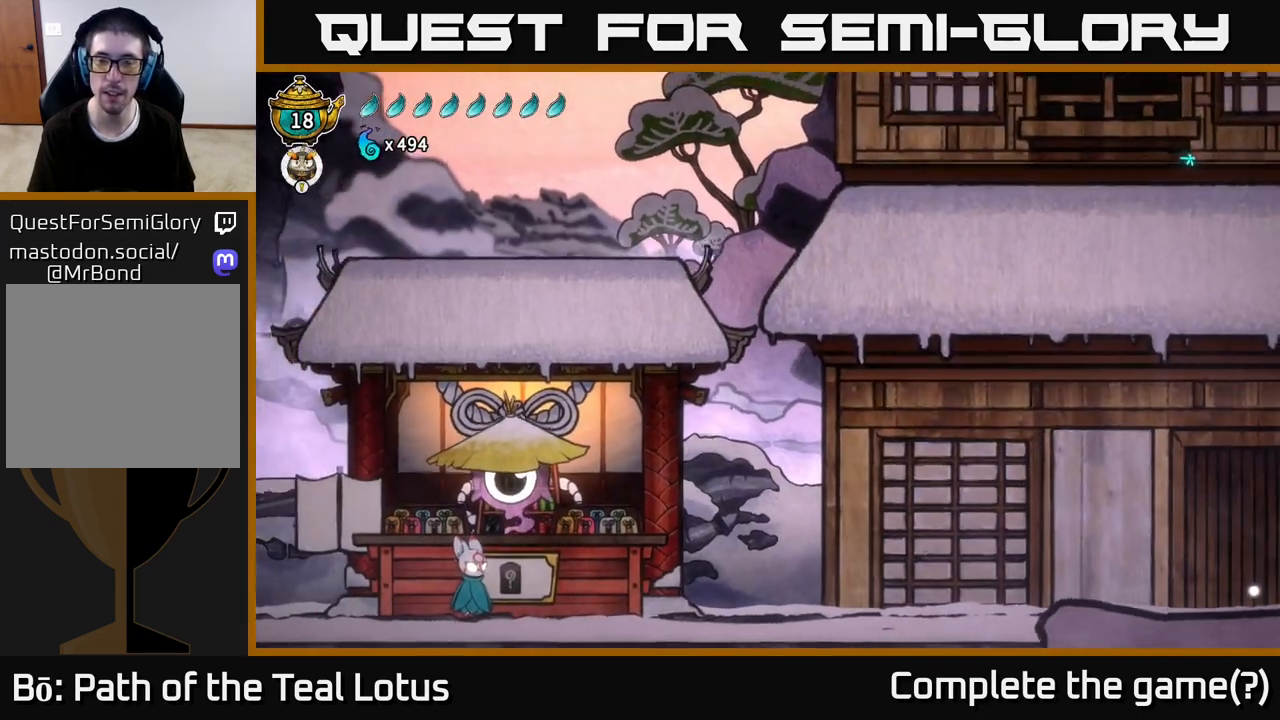
{"buttons": [], "left_stick": "center", "right_stick": "center", "events": []}
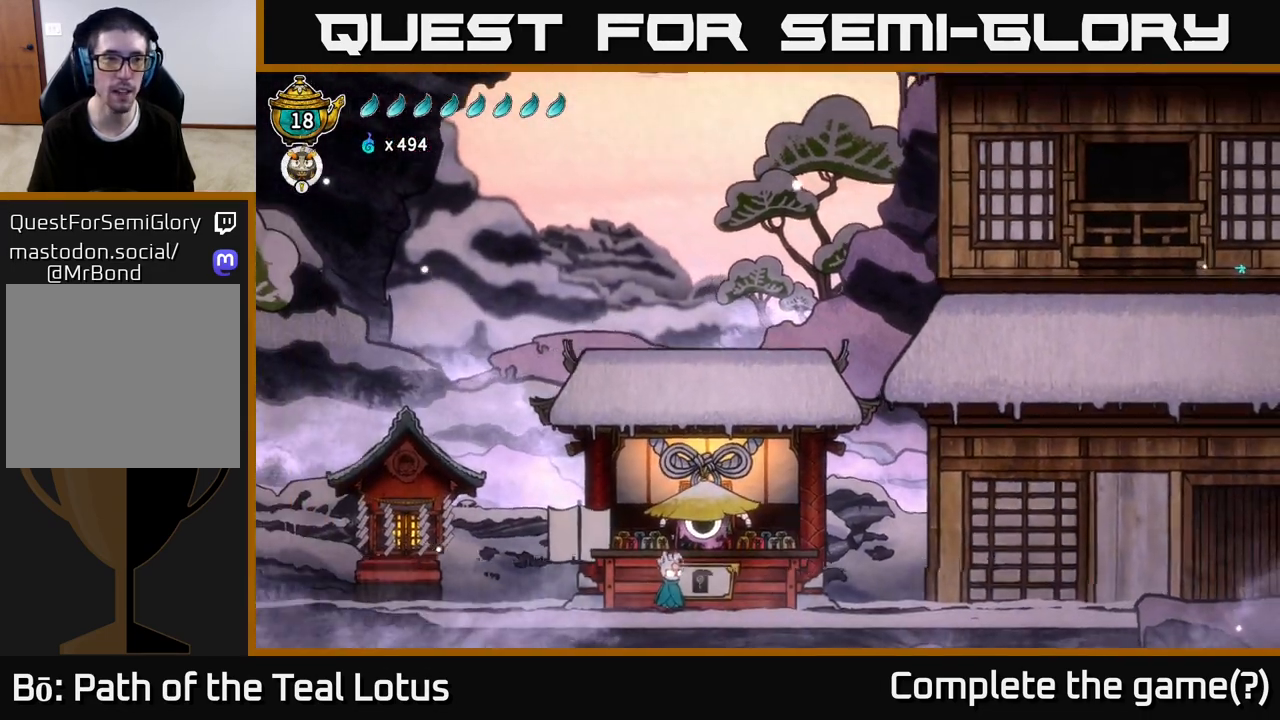
{"buttons": [], "left_stick": "center", "right_stick": "center", "events": []}
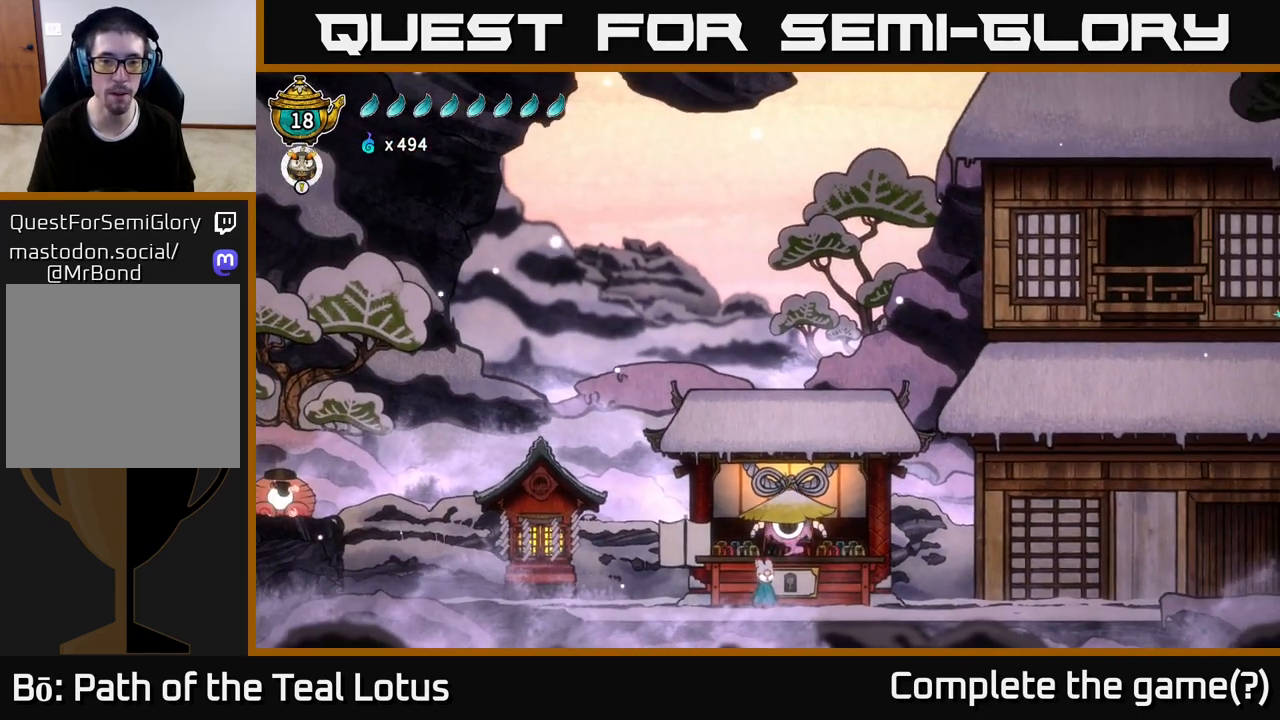
{"buttons": [], "left_stick": "center", "right_stick": "center", "events": []}
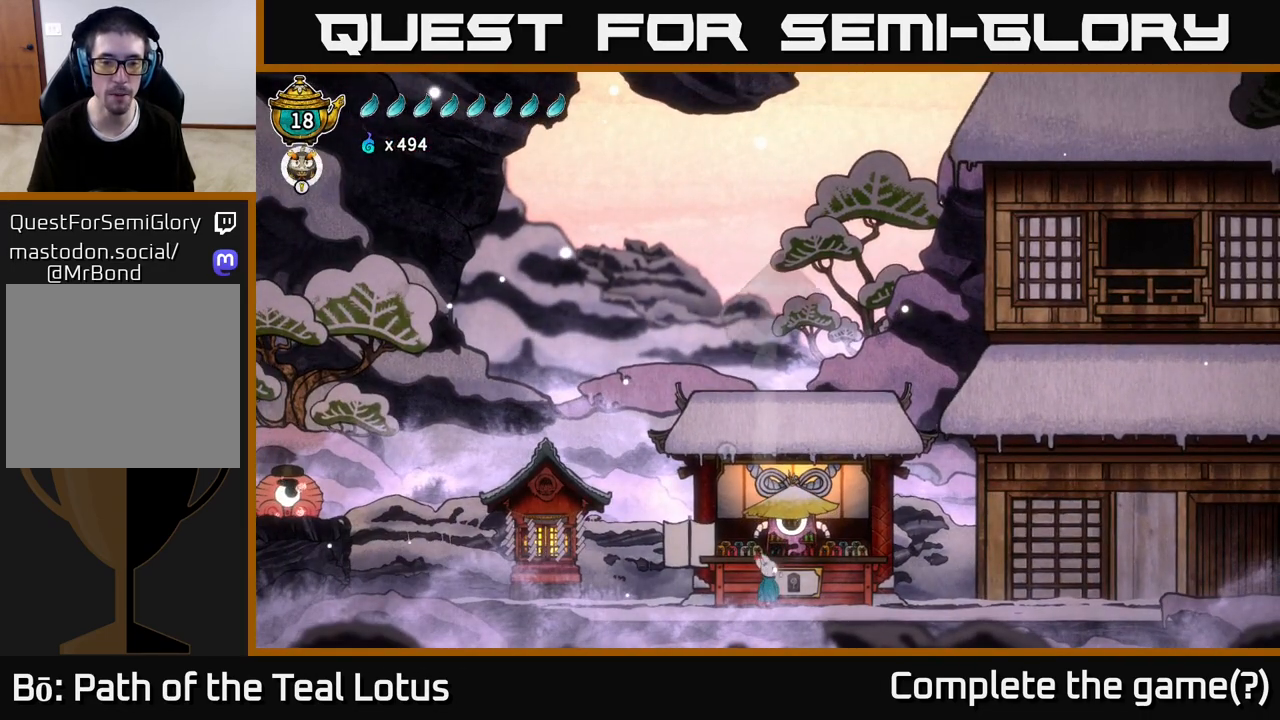
{"buttons": [], "left_stick": "center", "right_stick": "center", "events": []}
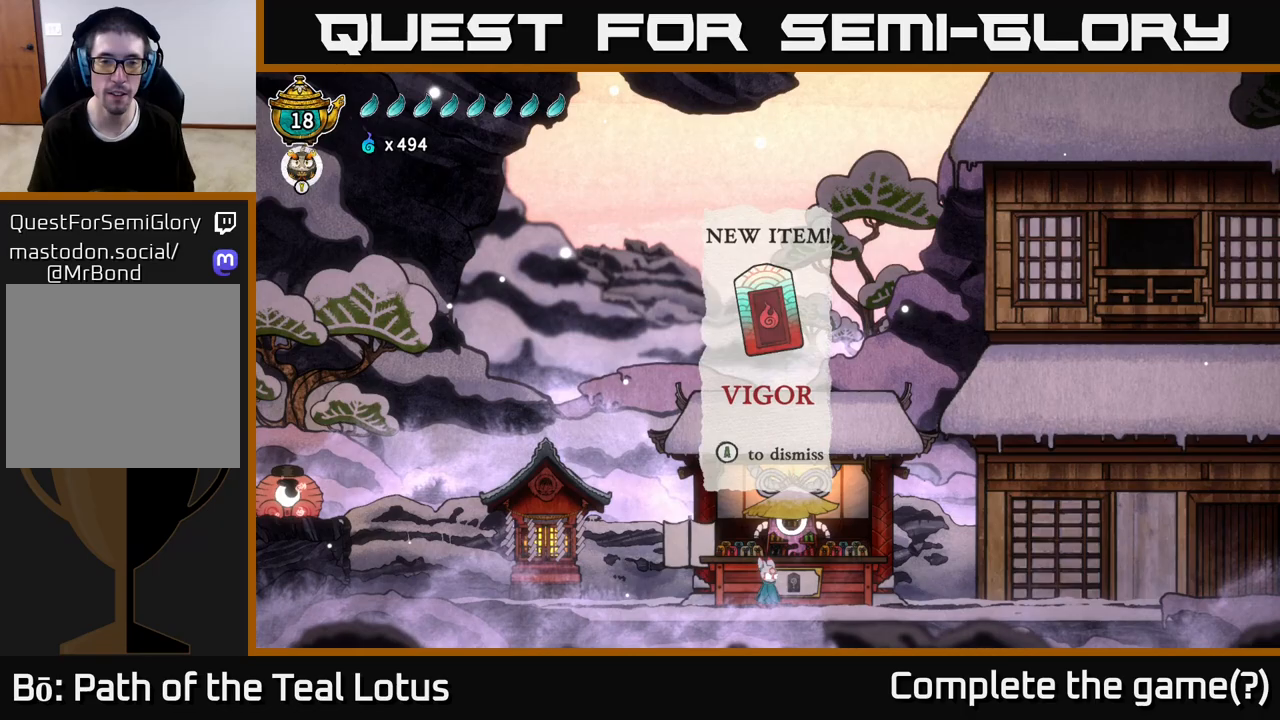
{"buttons": ["A"], "left_stick": "center", "right_stick": "center", "events": [[133, "A", "down"], [283, "A", "up"], [450, "A", "down"]]}
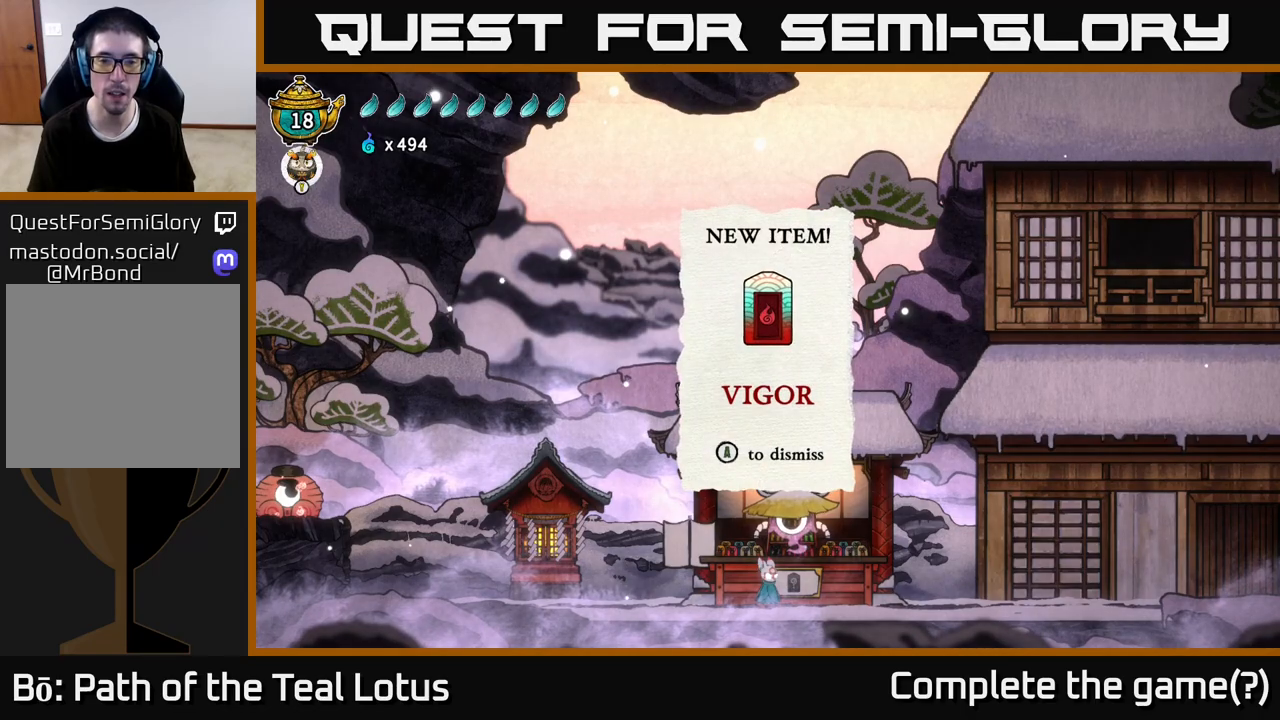
{"buttons": [], "left_stick": "center", "right_stick": "center", "events": [[117, "A", "up"]]}